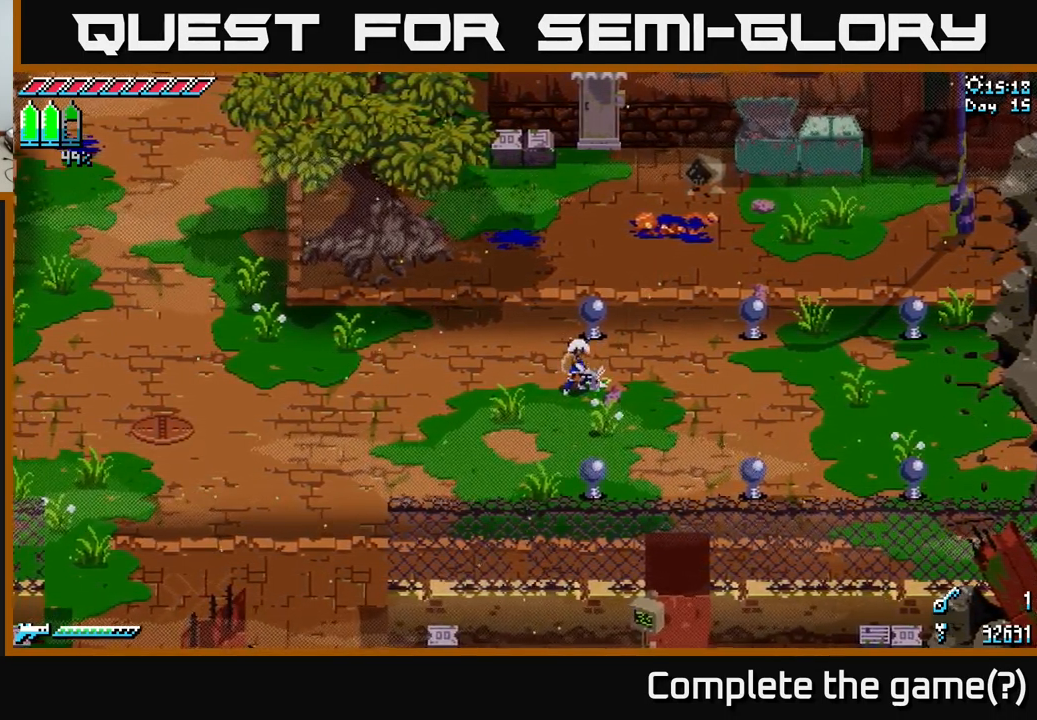
Gameplay with a controller (Xbox layout); each line is a JSON object with the inputs held at the frame after it. "events" lists button and stick changes between this image and that frame as [ms after this image, input, new state], when the widget could be followed in between.
{"buttons": [], "left_stick": "center", "right_stick": "center", "events": [[250, "left_stick", "right"], [500, "left_stick", "center"]]}
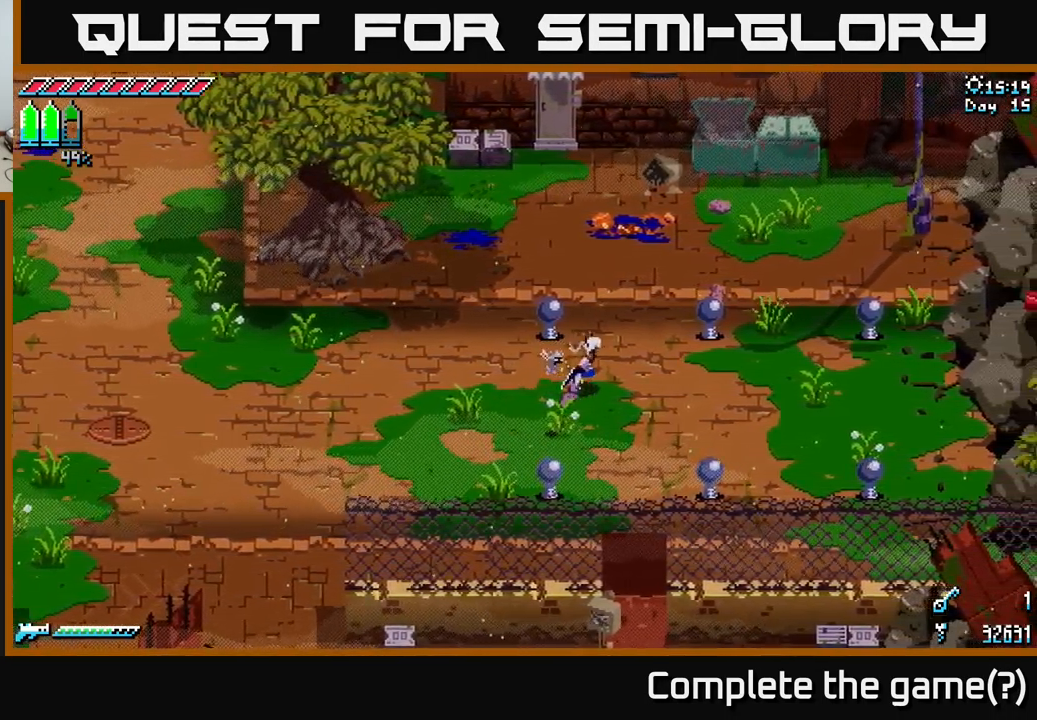
{"buttons": [], "left_stick": "center", "right_stick": "center", "events": []}
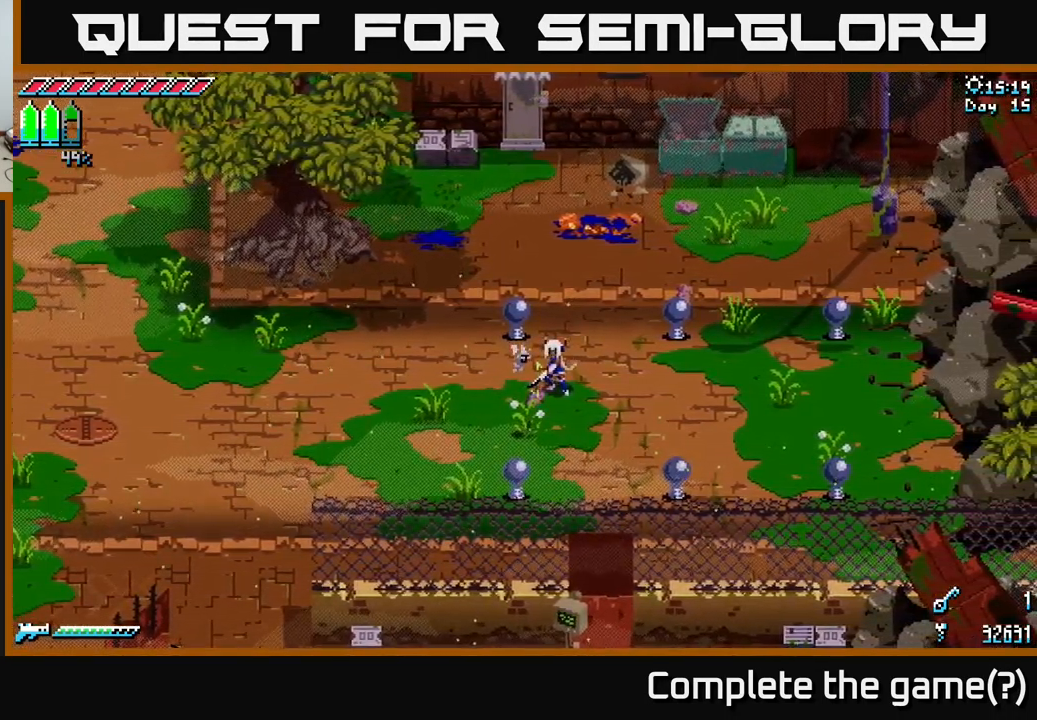
{"buttons": ["X"], "left_stick": "down-right", "right_stick": "center", "events": [[100, "left_stick", "right"], [233, "X", "down"], [433, "left_stick", "down-right"]]}
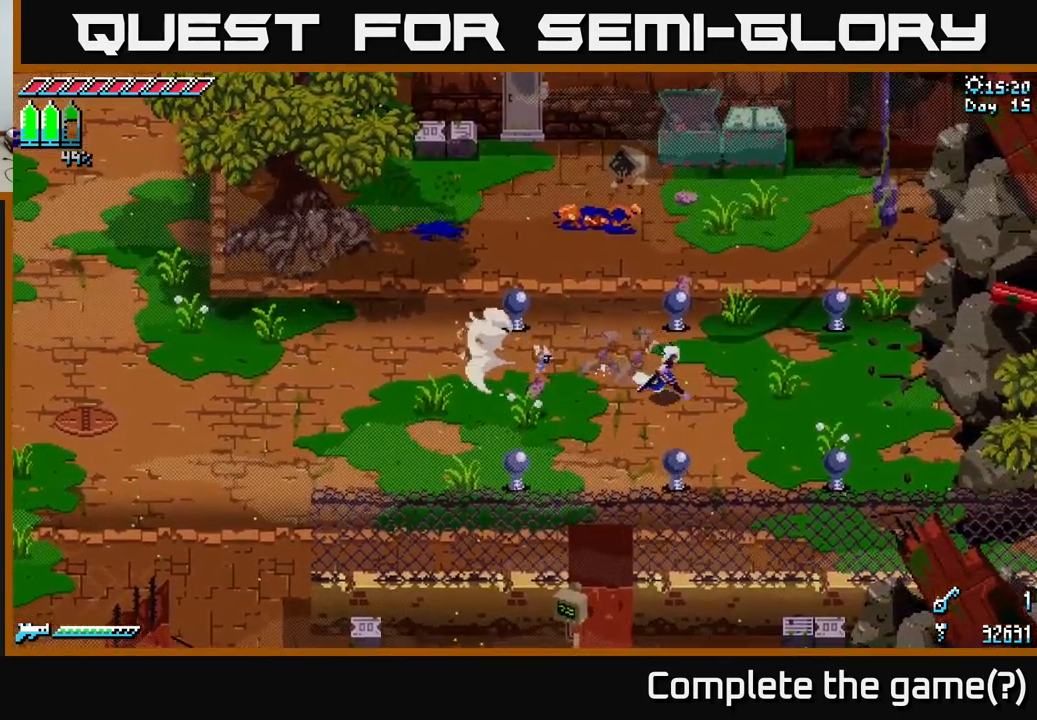
{"buttons": [], "left_stick": "down-right", "right_stick": "center", "events": [[283, "X", "up"], [317, "R2", "down"], [383, "R2", "up"]]}
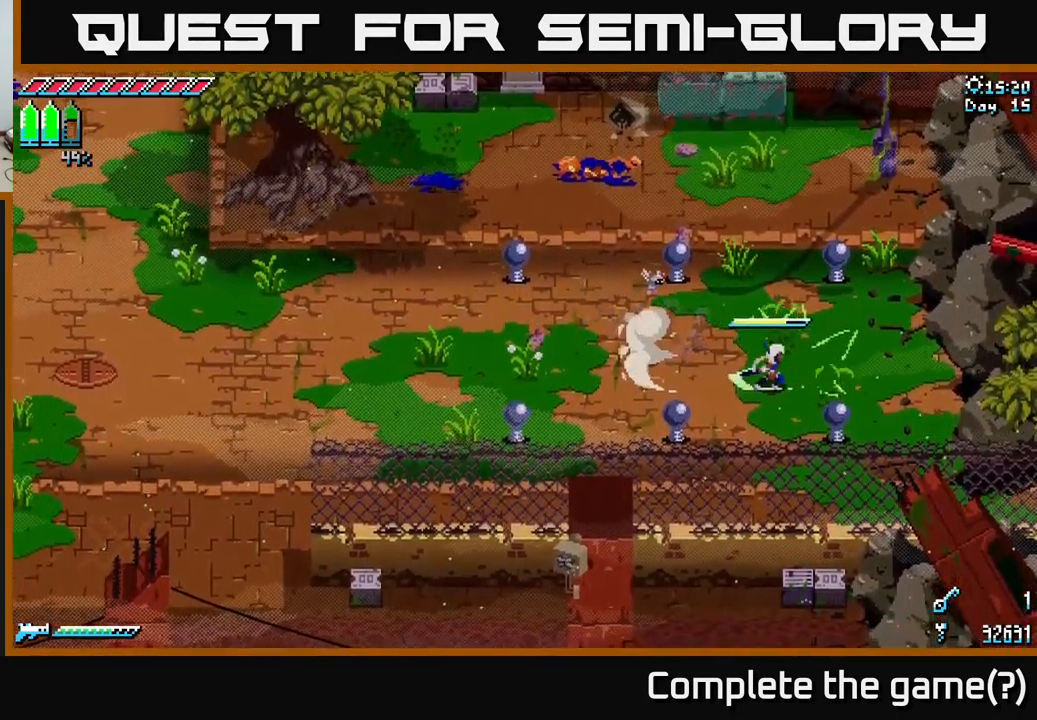
{"buttons": ["R2"], "left_stick": "down-right", "right_stick": "center", "events": [[17, "left_stick", "left"], [283, "left_stick", "up-right"], [367, "left_stick", "down-right"], [433, "R2", "down"]]}
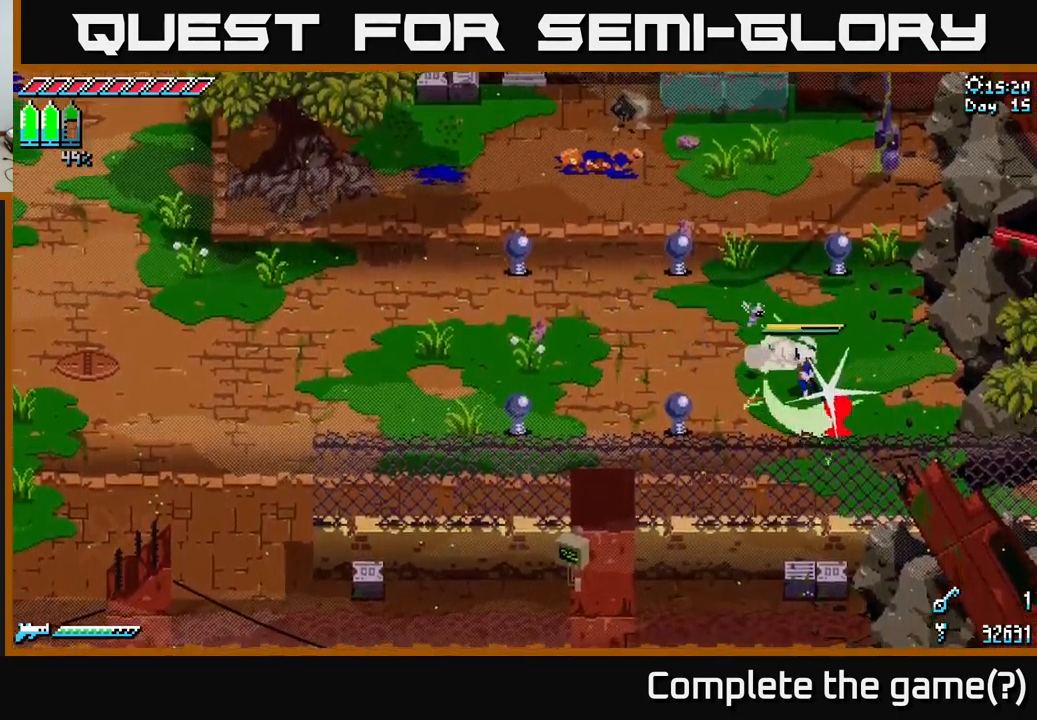
{"buttons": ["X"], "left_stick": "left", "right_stick": "center", "events": [[50, "R2", "up"], [100, "left_stick", "left"], [200, "left_stick", "up-left"], [400, "left_stick", "left"], [450, "X", "down"]]}
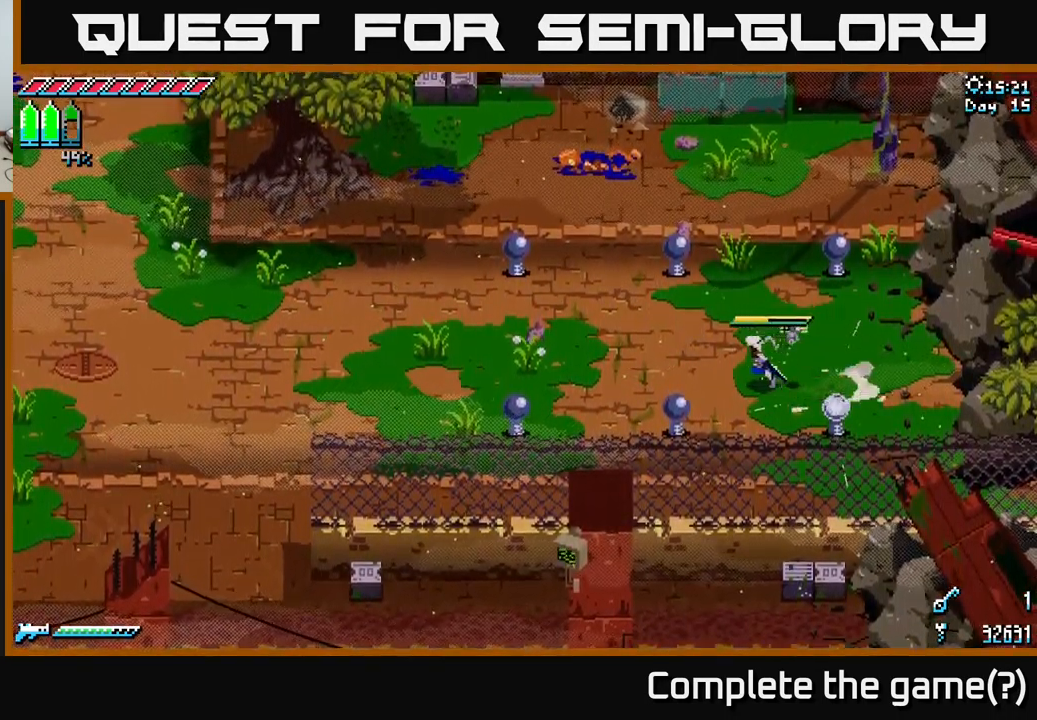
{"buttons": ["X"], "left_stick": "left", "right_stick": "center", "events": []}
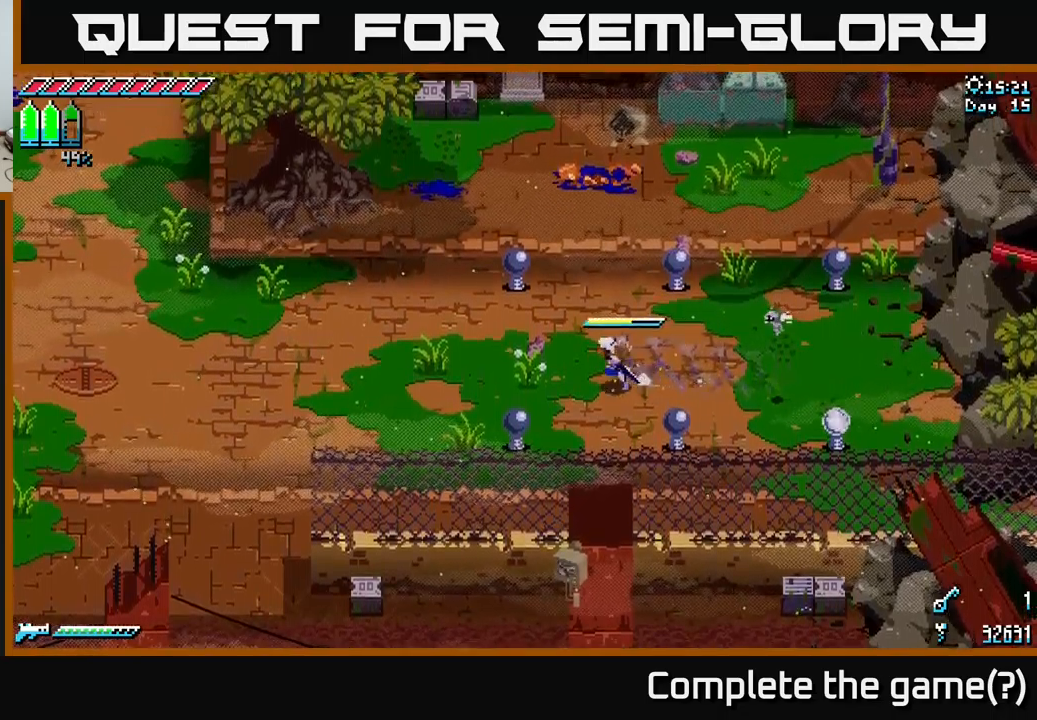
{"buttons": [], "left_stick": "right", "right_stick": "center", "events": [[84, "left_stick", "down-left"], [134, "R2", "down"], [134, "X", "up"], [250, "R2", "up"], [267, "left_stick", "center"], [484, "left_stick", "right"]]}
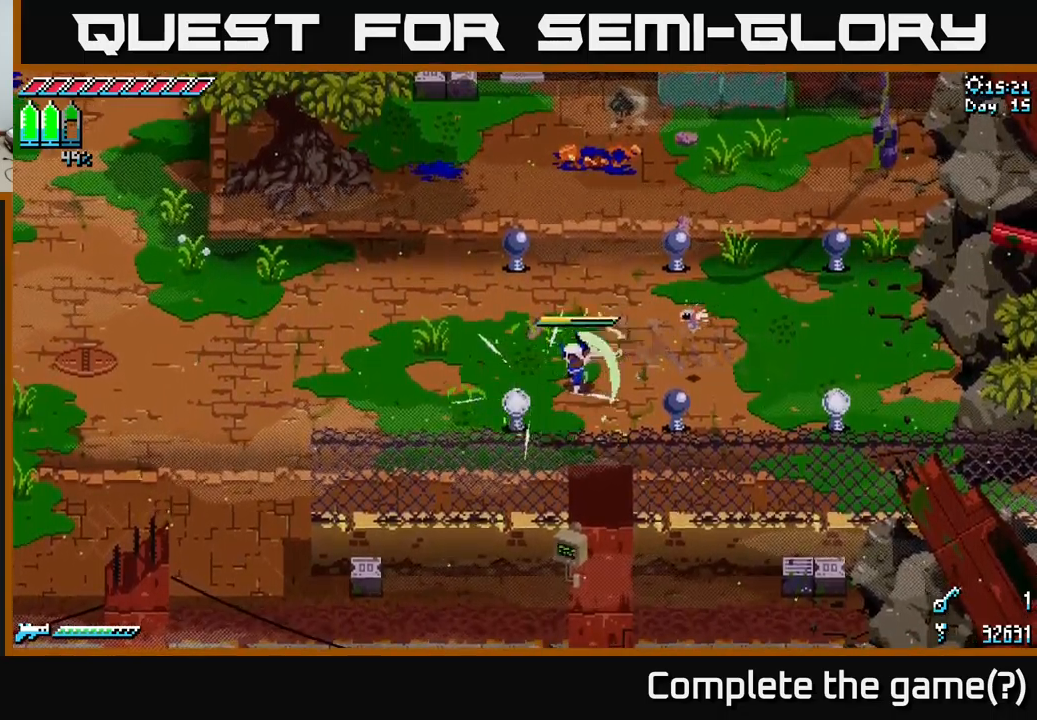
{"buttons": [], "left_stick": "down-right", "right_stick": "center", "events": [[300, "X", "down"], [334, "left_stick", "down-right"], [384, "X", "up"], [417, "R2", "down"], [484, "R2", "up"]]}
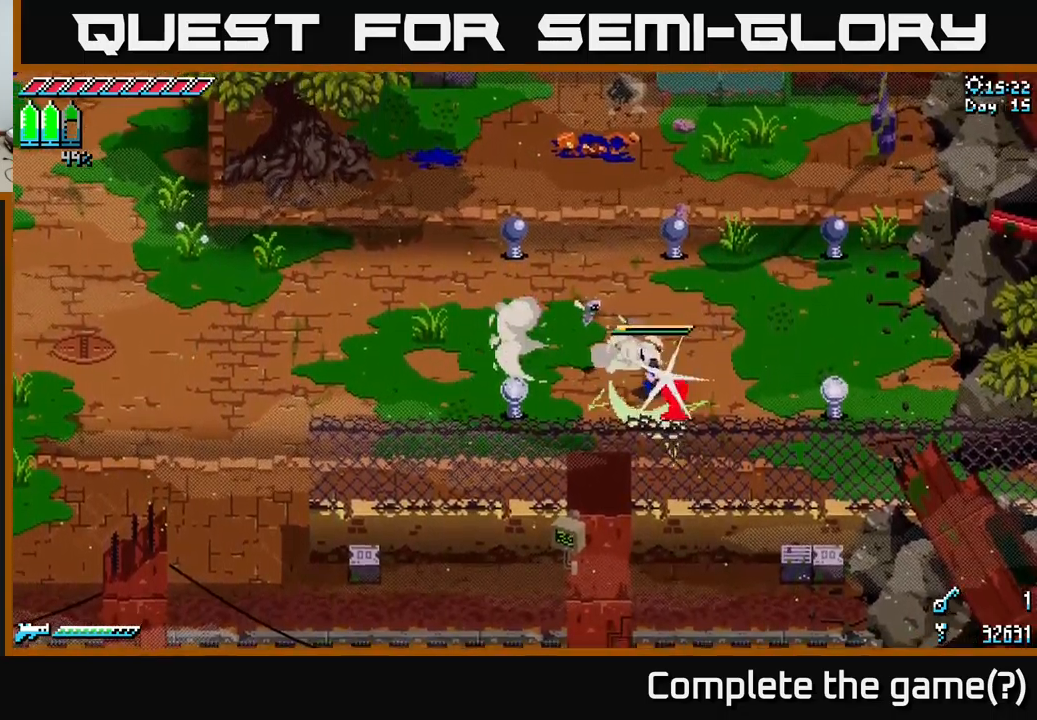
{"buttons": ["X"], "left_stick": "up-left", "right_stick": "center", "events": [[84, "left_stick", "up"], [284, "left_stick", "up-left"], [400, "X", "down"]]}
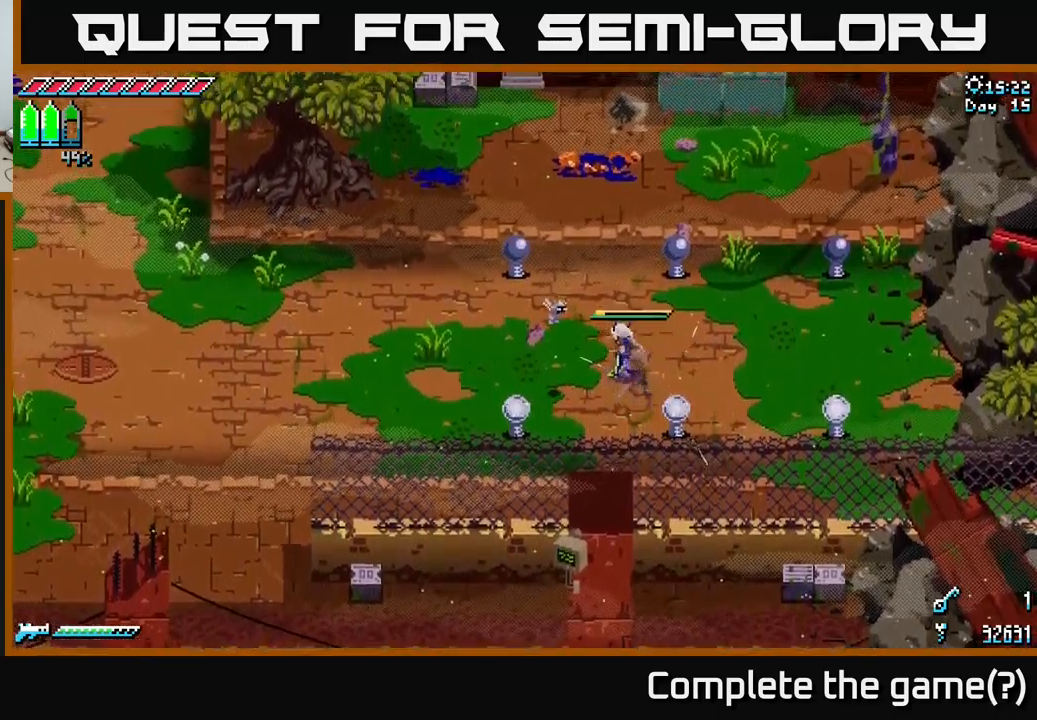
{"buttons": [], "left_stick": "center", "right_stick": "center", "events": [[184, "left_stick", "up-right"], [250, "X", "up"], [350, "R2", "down"], [384, "R2", "up"], [484, "left_stick", "center"]]}
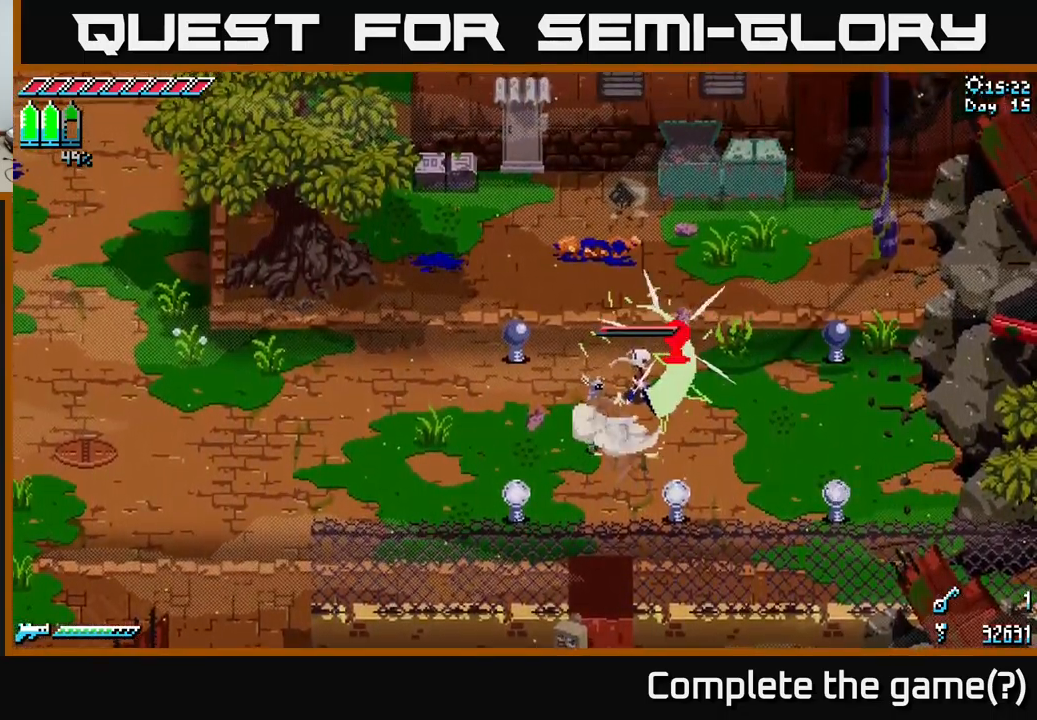
{"buttons": [], "left_stick": "right", "right_stick": "center", "events": [[117, "left_stick", "down-right"], [250, "left_stick", "right"], [267, "X", "down"], [467, "X", "up"]]}
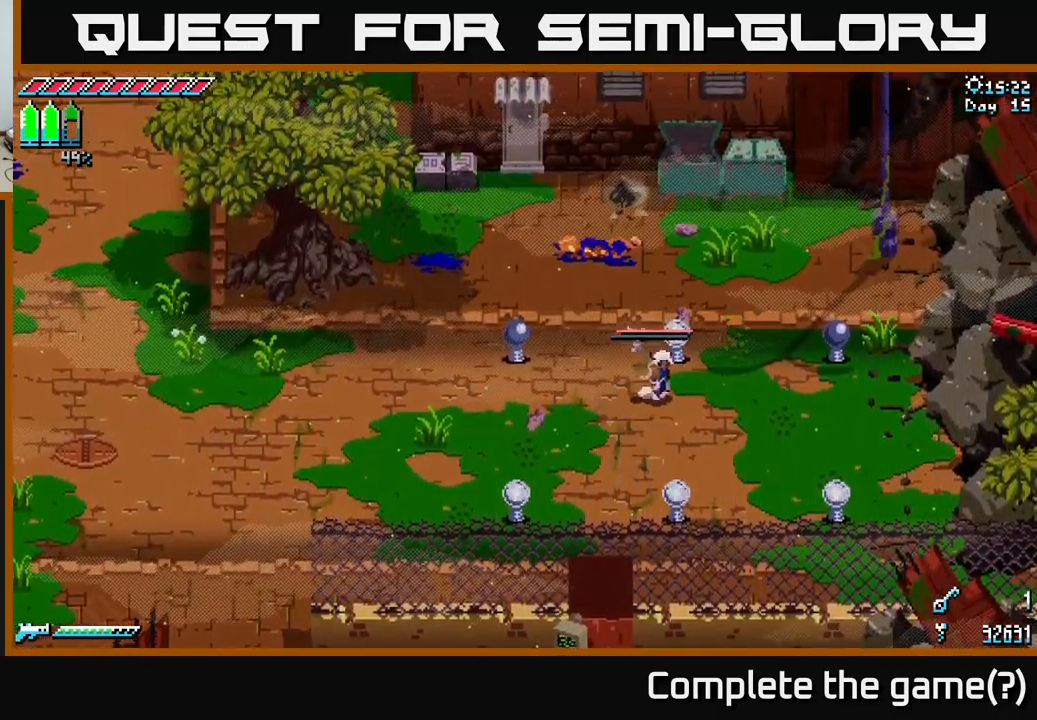
{"buttons": [], "left_stick": "down-right", "right_stick": "up-right", "events": [[150, "left_stick", "down-right"], [167, "right_stick", "up-right"]]}
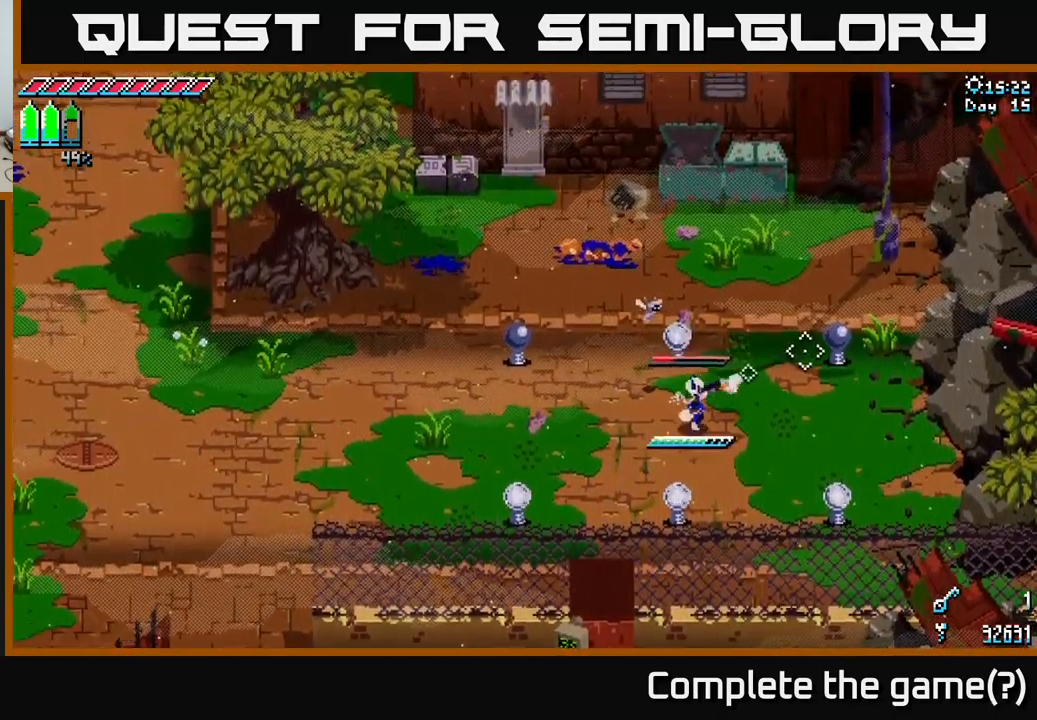
{"buttons": [], "left_stick": "left", "right_stick": "up-left", "events": [[50, "L2", "down"], [150, "L2", "up"], [200, "left_stick", "center"], [250, "left_stick", "left"], [400, "right_stick", "up-left"]]}
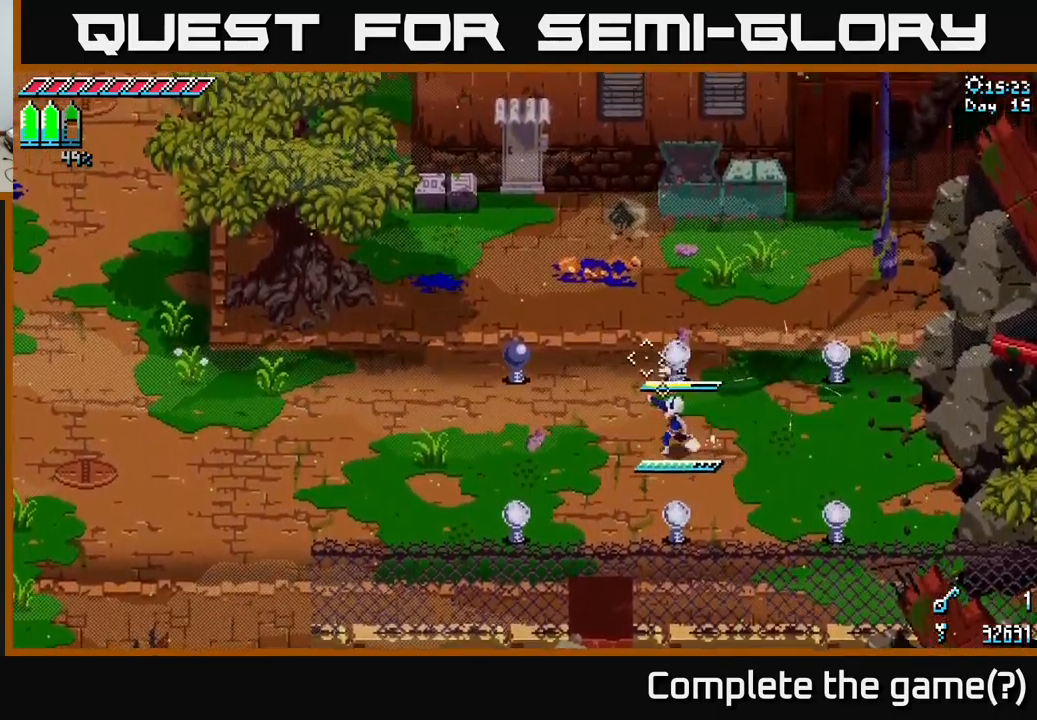
{"buttons": [], "left_stick": "right", "right_stick": "up-left", "events": [[300, "L2", "down"], [400, "left_stick", "center"], [417, "L2", "up"], [484, "left_stick", "right"]]}
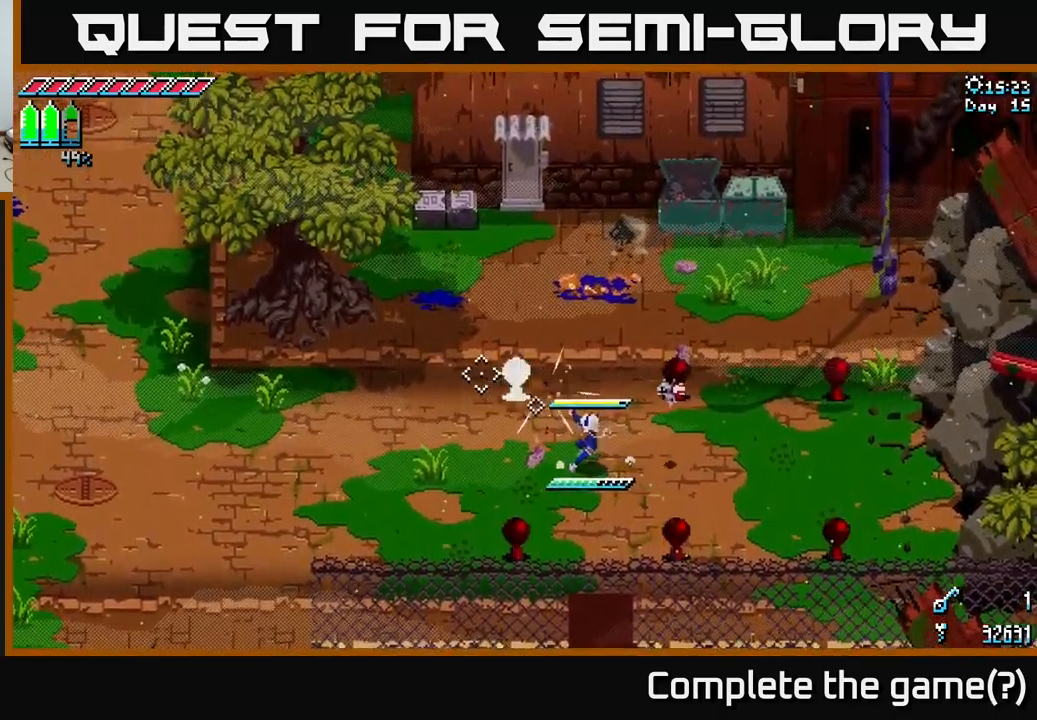
{"buttons": [], "left_stick": "center", "right_stick": "center", "events": [[167, "right_stick", "center"], [200, "left_stick", "up"], [267, "left_stick", "center"]]}
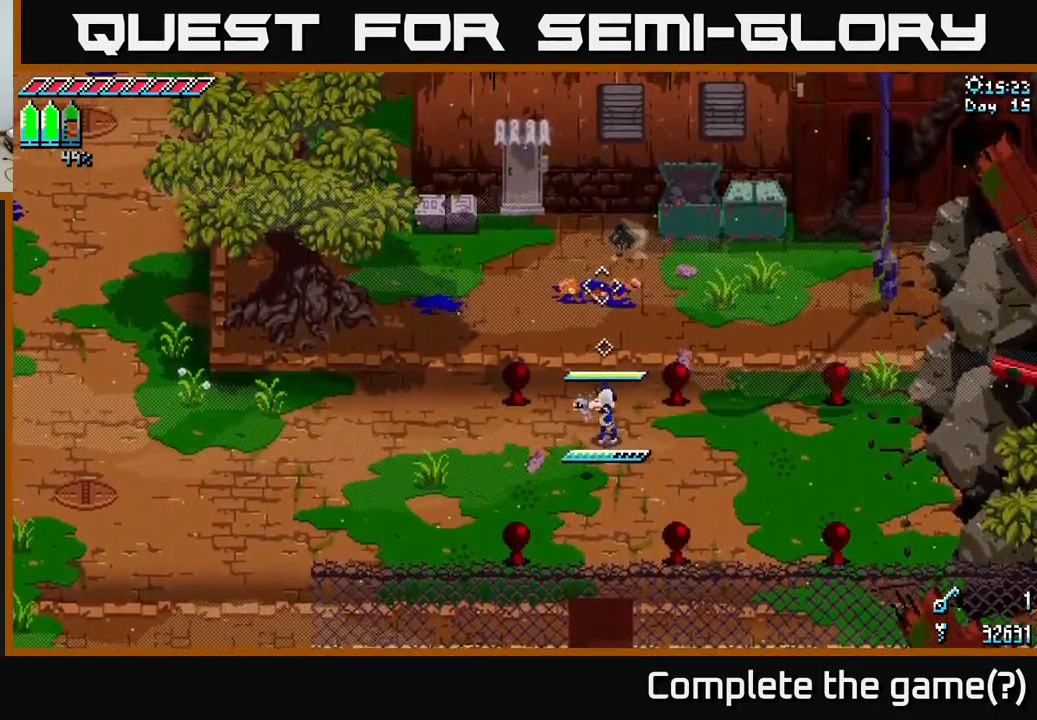
{"buttons": [], "left_stick": "center", "right_stick": "center", "events": []}
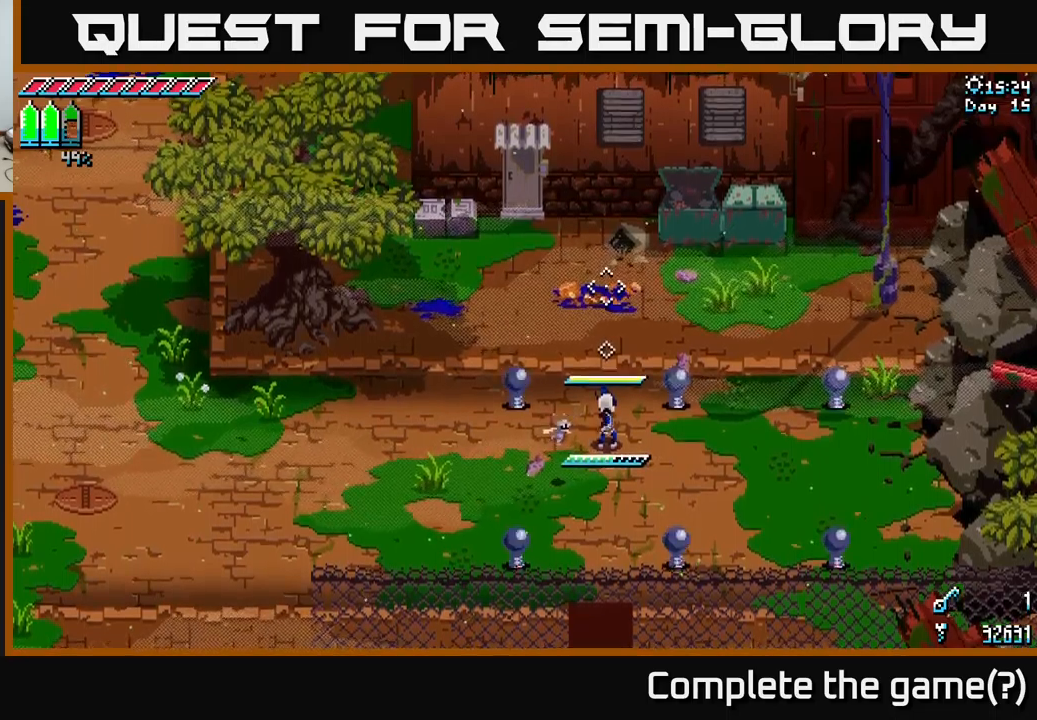
{"buttons": [], "left_stick": "right", "right_stick": "center", "events": [[450, "left_stick", "right"]]}
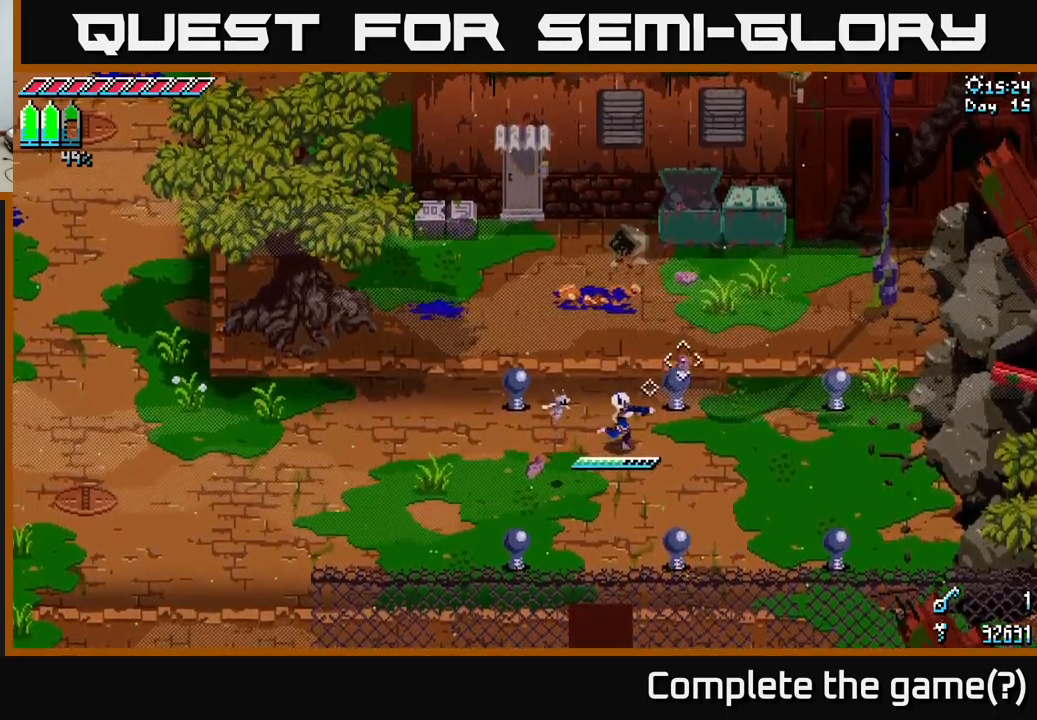
{"buttons": ["X"], "left_stick": "up-left", "right_stick": "center", "events": [[200, "left_stick", "up"], [316, "left_stick", "up-left"], [433, "left_stick", "center"], [483, "X", "down"], [500, "left_stick", "up-left"]]}
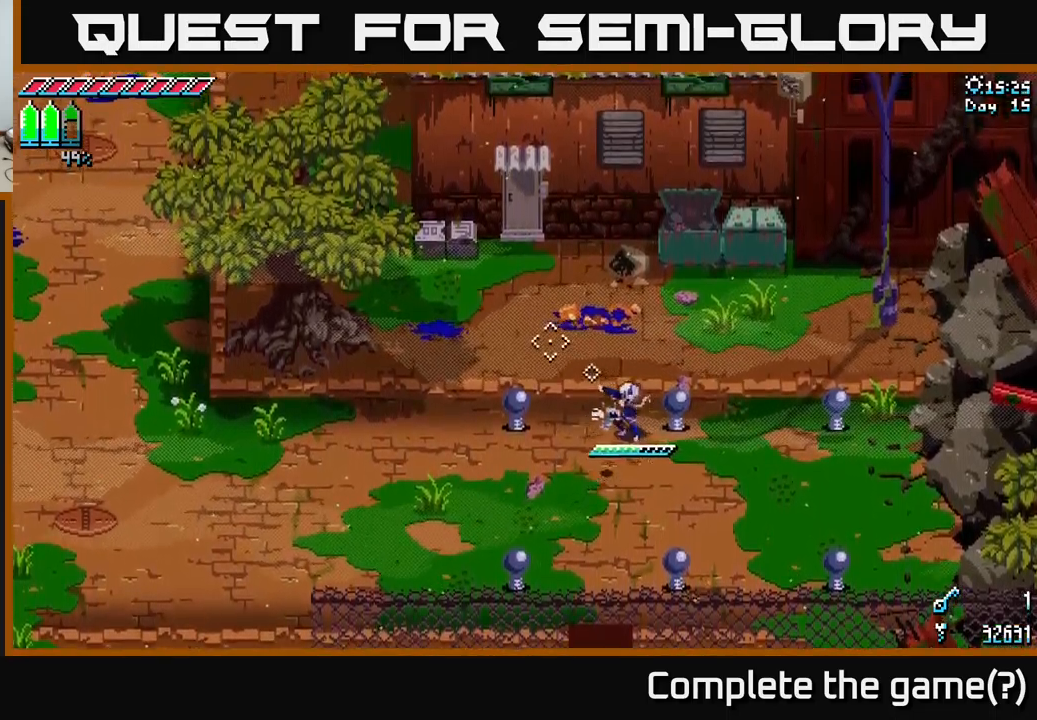
{"buttons": [], "left_stick": "center", "right_stick": "center", "events": [[133, "left_stick", "up"], [416, "X", "up"], [466, "left_stick", "center"]]}
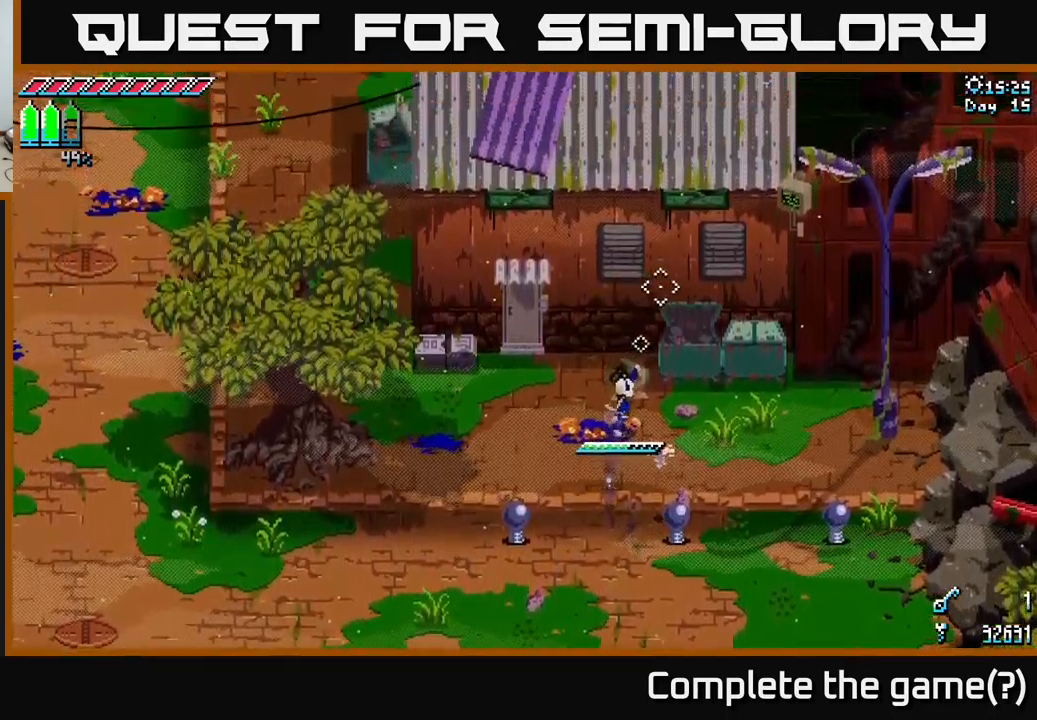
{"buttons": [], "left_stick": "left", "right_stick": "center", "events": [[283, "left_stick", "left"]]}
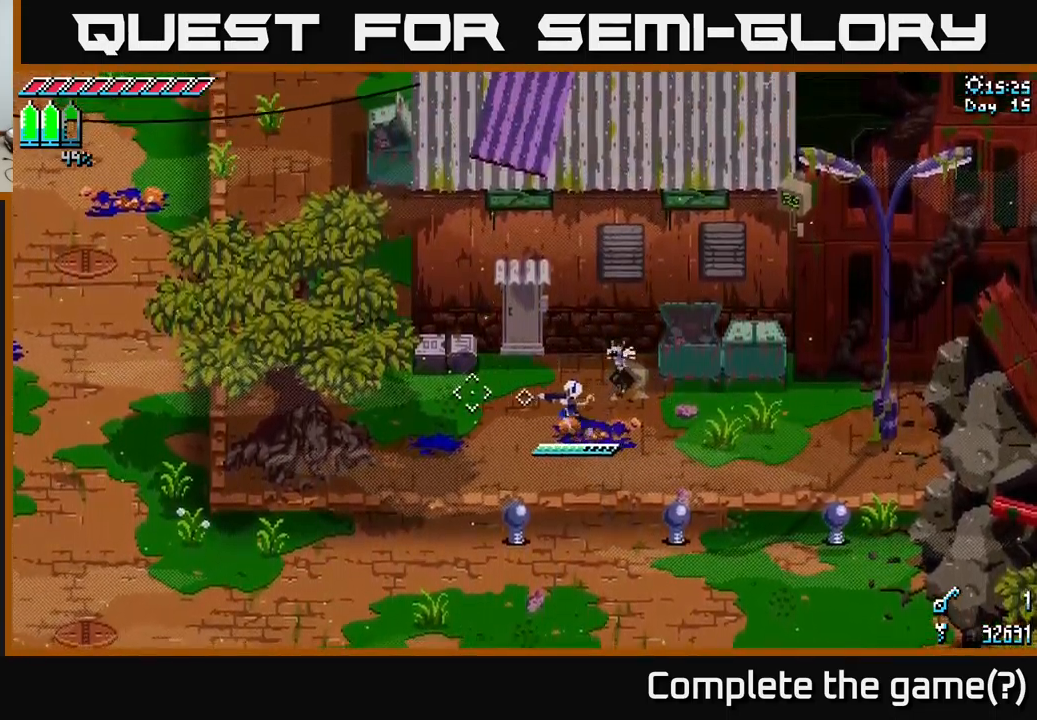
{"buttons": ["X"], "left_stick": "left", "right_stick": "center", "events": [[200, "X", "down"], [366, "left_stick", "center"], [500, "left_stick", "left"]]}
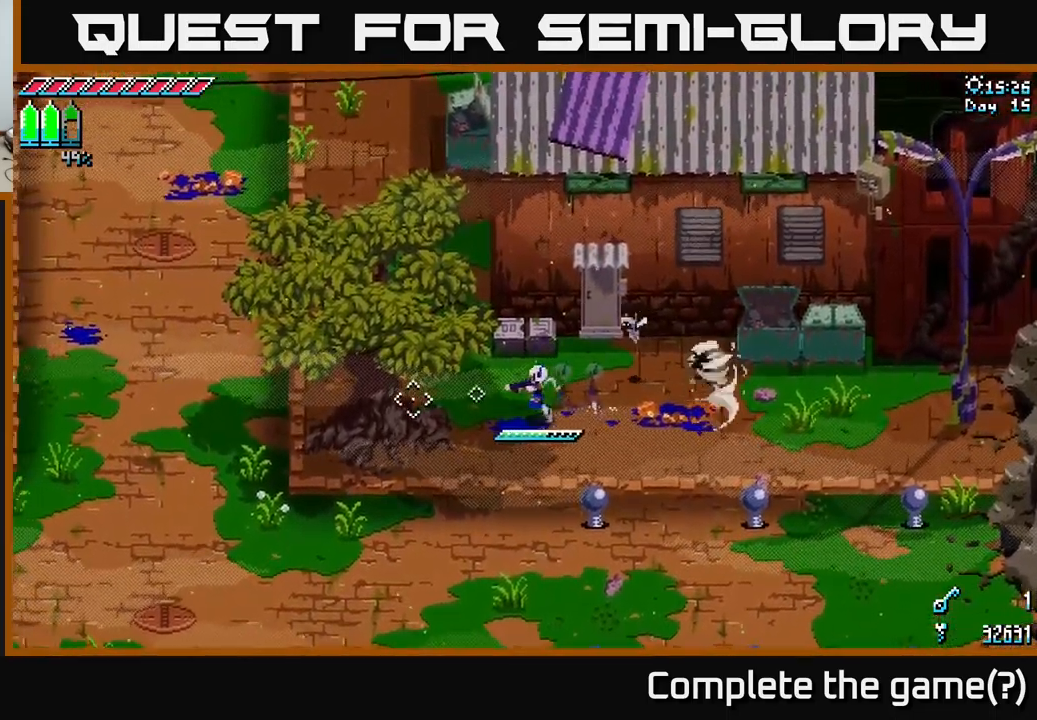
{"buttons": ["X"], "left_stick": "down", "right_stick": "center", "events": [[66, "left_stick", "down-left"], [233, "left_stick", "down"]]}
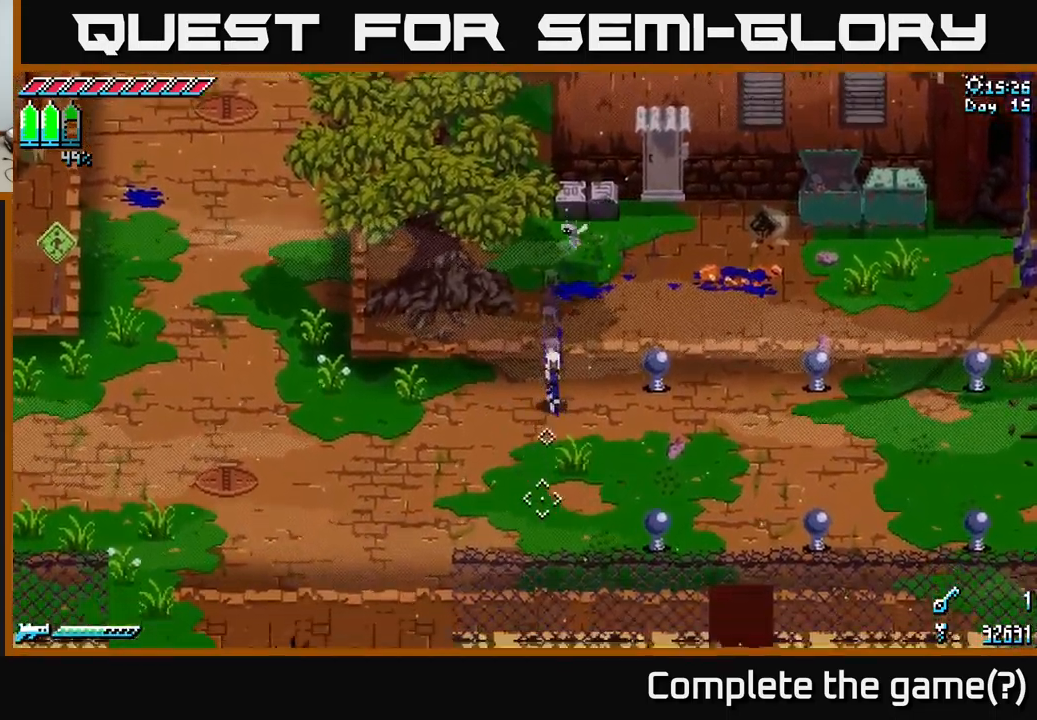
{"buttons": ["X"], "left_stick": "down-left", "right_stick": "center", "events": [[183, "left_stick", "down-left"]]}
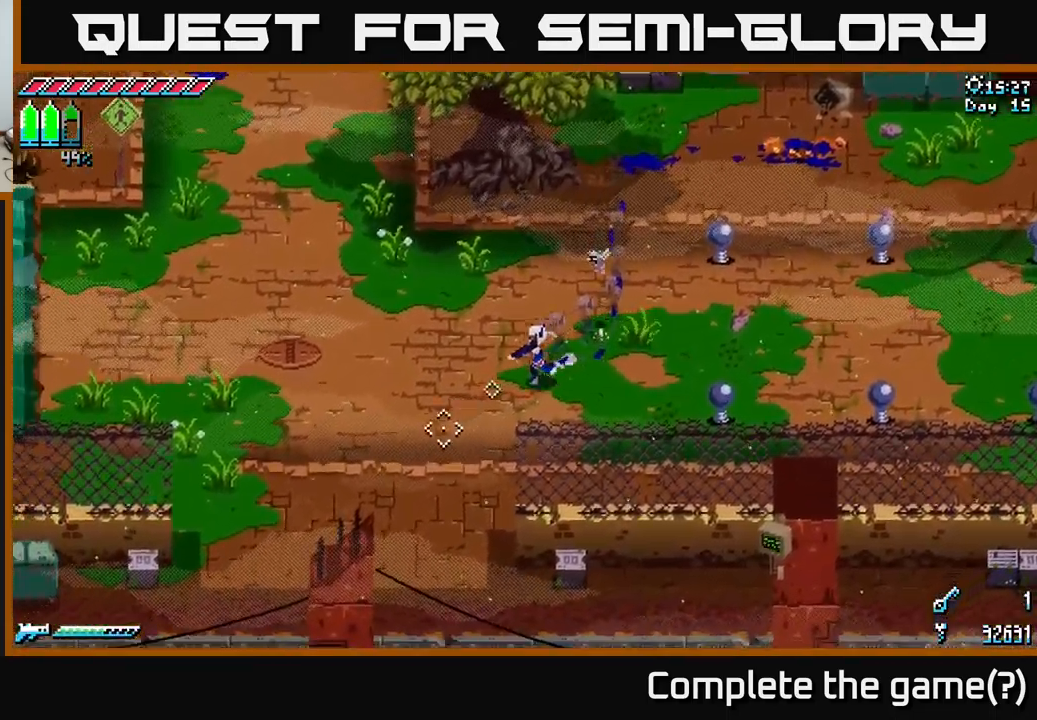
{"buttons": [], "left_stick": "center", "right_stick": "center", "events": [[83, "left_stick", "down"], [183, "X", "up"], [200, "left_stick", "center"]]}
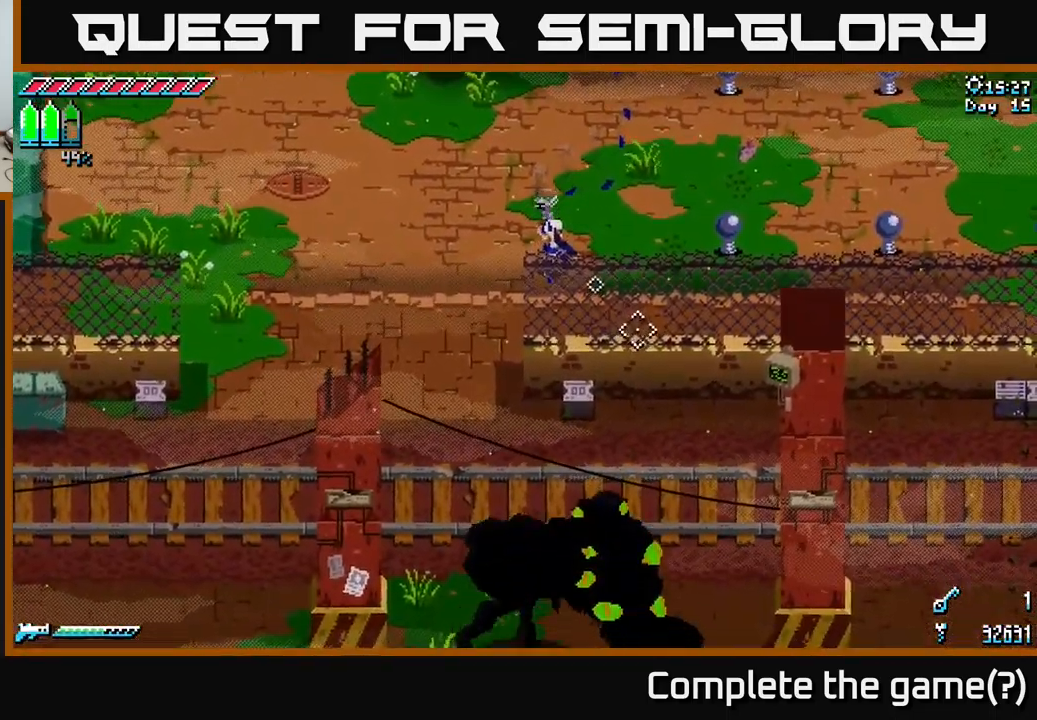
{"buttons": [], "left_stick": "up-left", "right_stick": "center", "events": [[500, "left_stick", "up-left"]]}